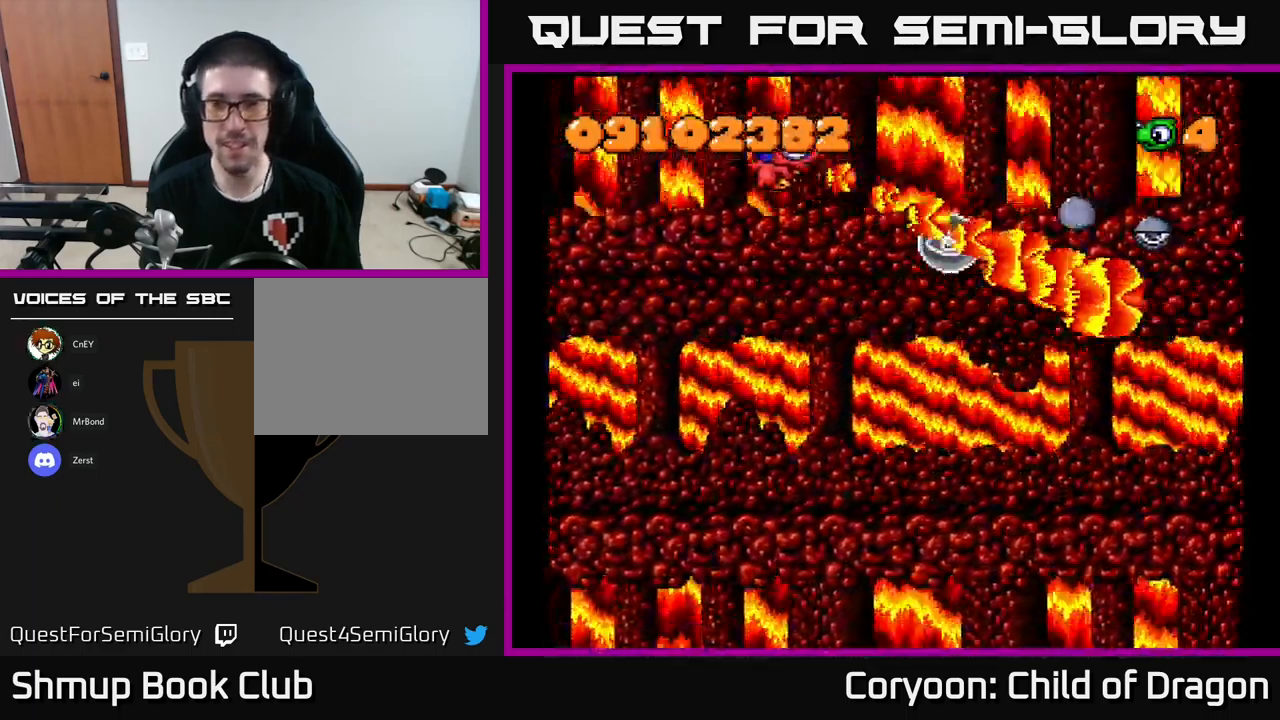
Gameplay with a controller (Xbox layout); each line is a JSON object with the inputs held at the frame after it. "events" lists button and stick changes between this image and that frame as [ms after this image, input, new state], when the widget could be followed in between. Not read: right_stick.
{"buttons": ["X", "DPAD_LEFT"], "left_stick": "center", "events": [[16, "DPAD_UP", "up"], [100, "DPAD_DOWN", "down"], [150, "DPAD_LEFT", "up"], [300, "DPAD_LEFT", "down"], [333, "DPAD_DOWN", "up"]]}
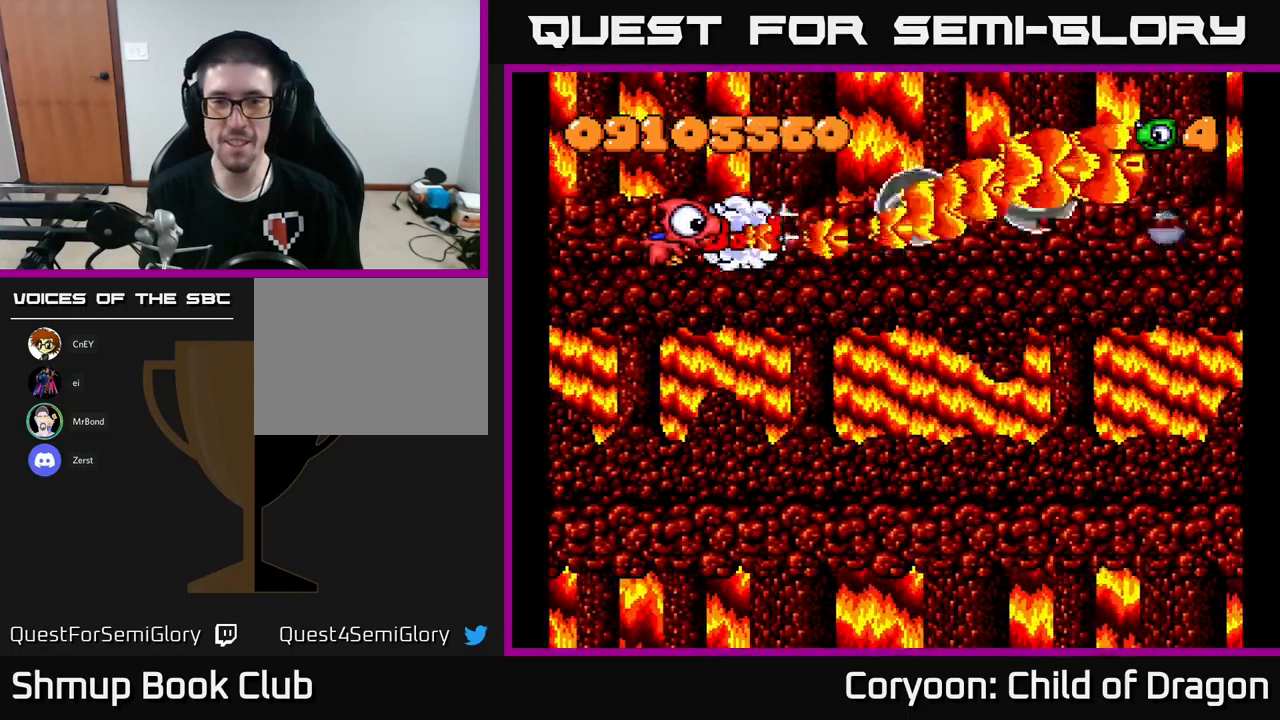
{"buttons": ["X"], "left_stick": "center", "events": [[150, "DPAD_LEFT", "up"]]}
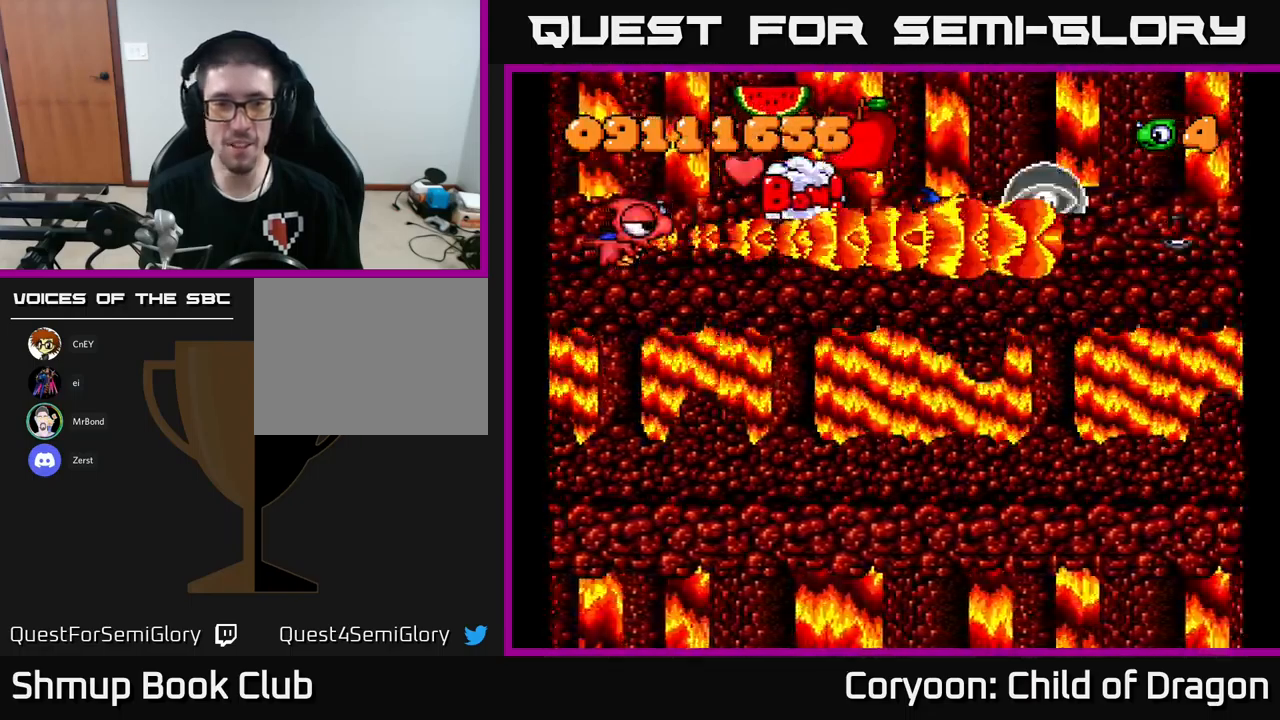
{"buttons": ["X", "DPAD_UP"], "left_stick": "center", "events": [[433, "DPAD_UP", "down"]]}
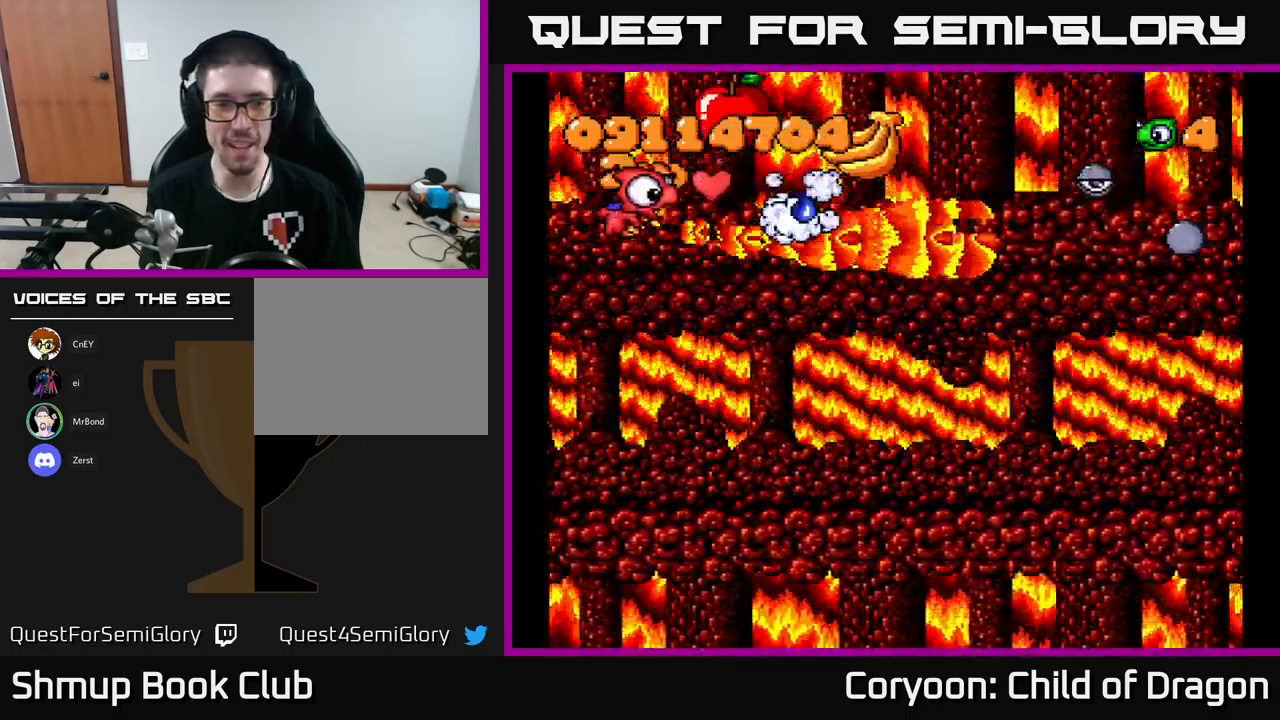
{"buttons": ["X", "DPAD_DOWN"], "left_stick": "center", "events": [[17, "DPAD_RIGHT", "down"], [17, "DPAD_UP", "up"], [200, "DPAD_RIGHT", "up"], [200, "DPAD_UP", "down"], [350, "DPAD_RIGHT", "down"], [350, "DPAD_UP", "up"], [417, "DPAD_DOWN", "down"], [450, "DPAD_RIGHT", "up"]]}
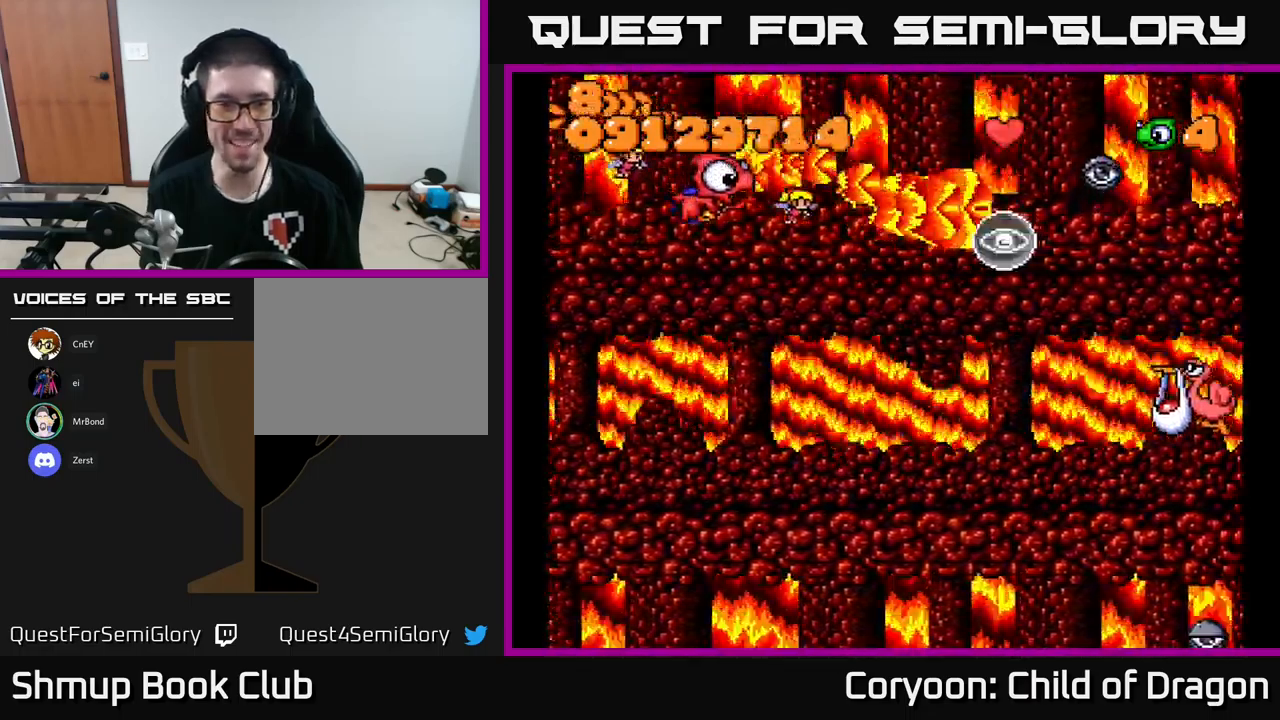
{"buttons": ["X"], "left_stick": "center", "events": [[17, "DPAD_DOWN", "up"], [50, "DPAD_UP", "down"], [150, "DPAD_LEFT", "down"], [200, "DPAD_LEFT", "up"], [200, "DPAD_UP", "up"], [217, "DPAD_DOWN", "down"], [367, "DPAD_RIGHT", "down"], [467, "DPAD_DOWN", "up"], [500, "DPAD_RIGHT", "up"]]}
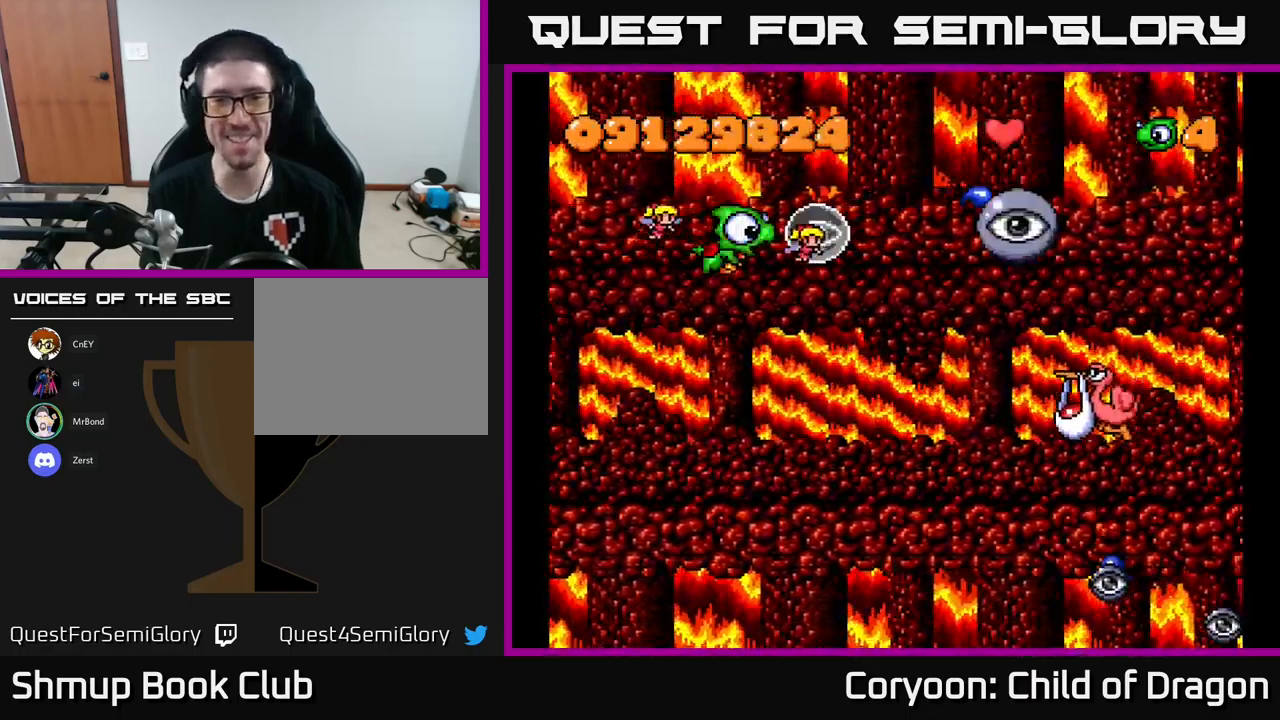
{"buttons": ["X", "DPAD_DOWN", "DPAD_RIGHT"], "left_stick": "center", "events": [[33, "DPAD_LEFT", "down"], [133, "DPAD_DOWN", "down"], [183, "DPAD_LEFT", "up"], [433, "DPAD_RIGHT", "down"]]}
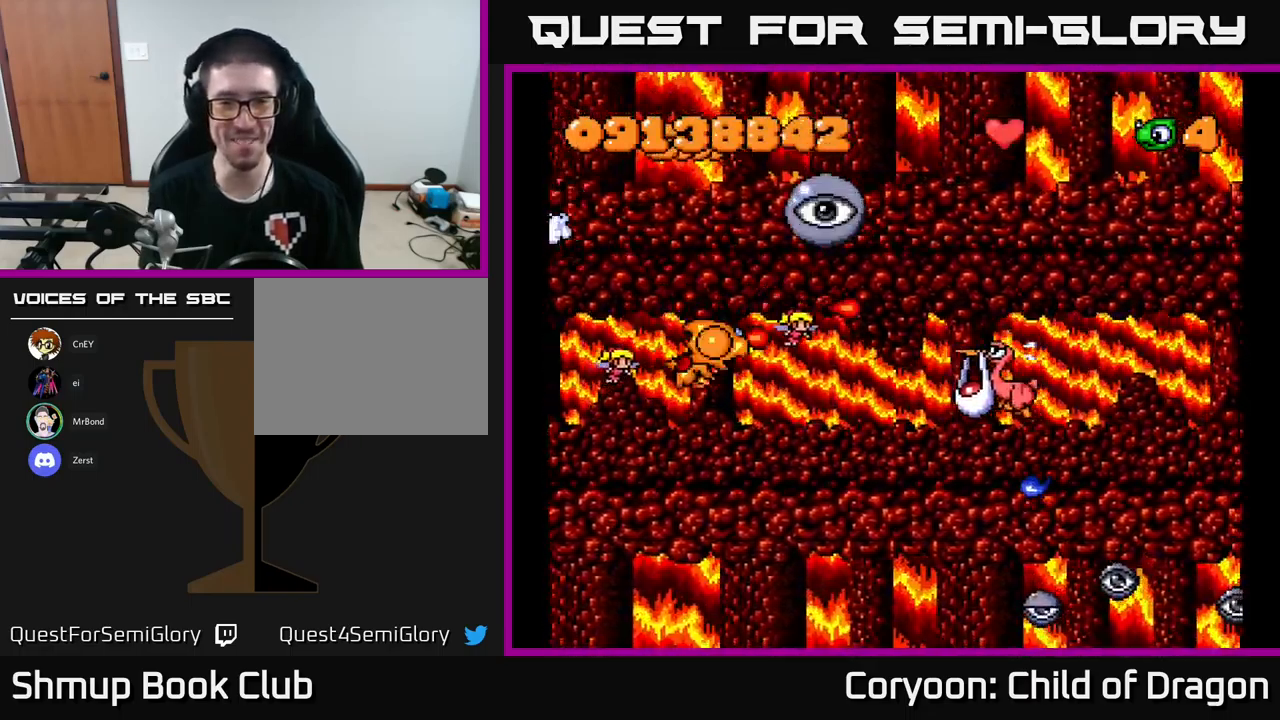
{"buttons": ["X", "DPAD_UP", "DPAD_RIGHT"], "left_stick": "center", "events": [[33, "DPAD_DOWN", "up"], [200, "DPAD_DOWN", "down"], [233, "DPAD_RIGHT", "up"], [333, "DPAD_RIGHT", "down"], [367, "DPAD_DOWN", "up"], [500, "DPAD_UP", "down"]]}
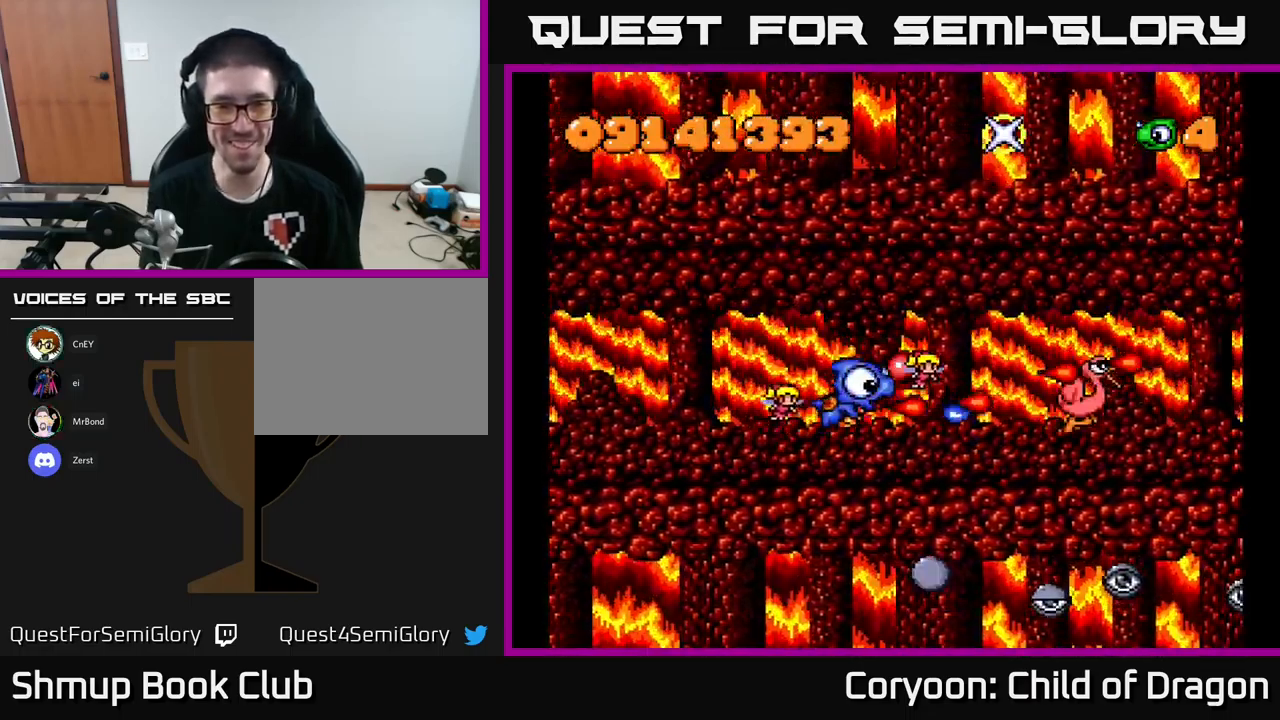
{"buttons": ["X", "DPAD_DOWN"], "left_stick": "center", "events": [[83, "DPAD_UP", "up"], [117, "DPAD_RIGHT", "up"], [167, "DPAD_LEFT", "down"], [200, "DPAD_DOWN", "down"], [467, "DPAD_LEFT", "up"]]}
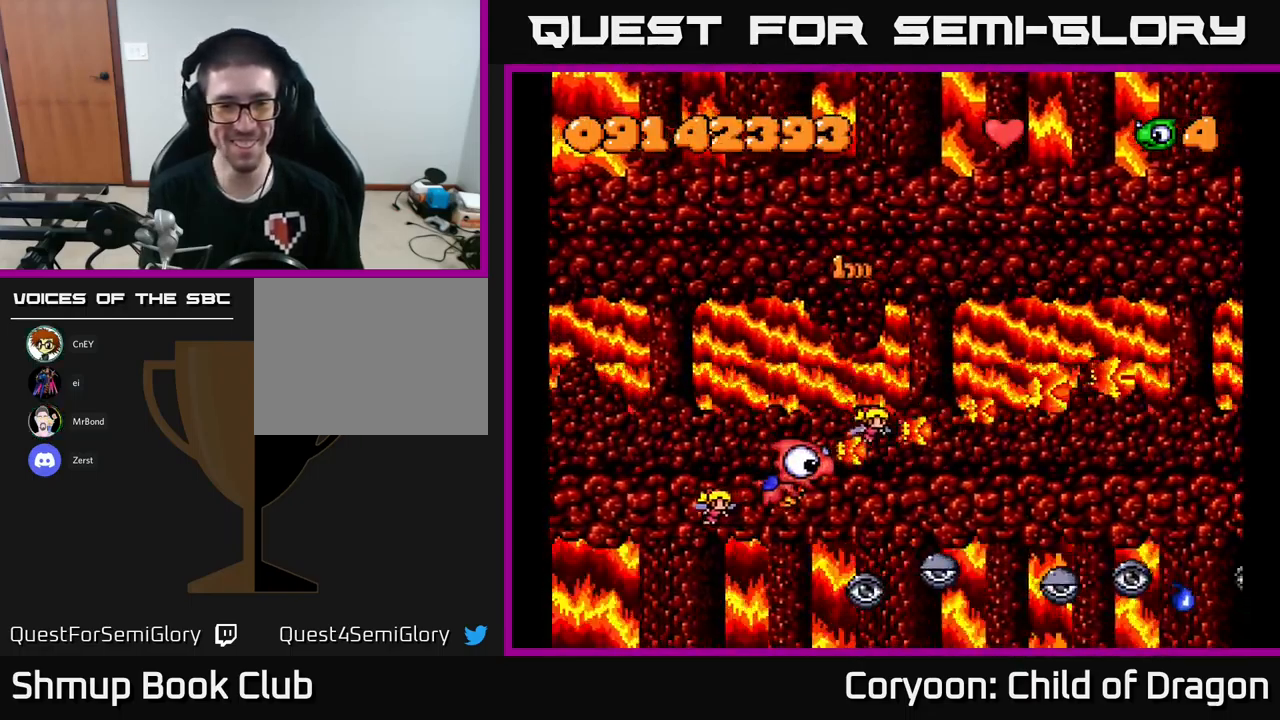
{"buttons": ["X", "DPAD_UP", "DPAD_LEFT"], "left_stick": "center", "events": [[183, "DPAD_LEFT", "down"], [350, "DPAD_DOWN", "up"], [400, "DPAD_UP", "down"]]}
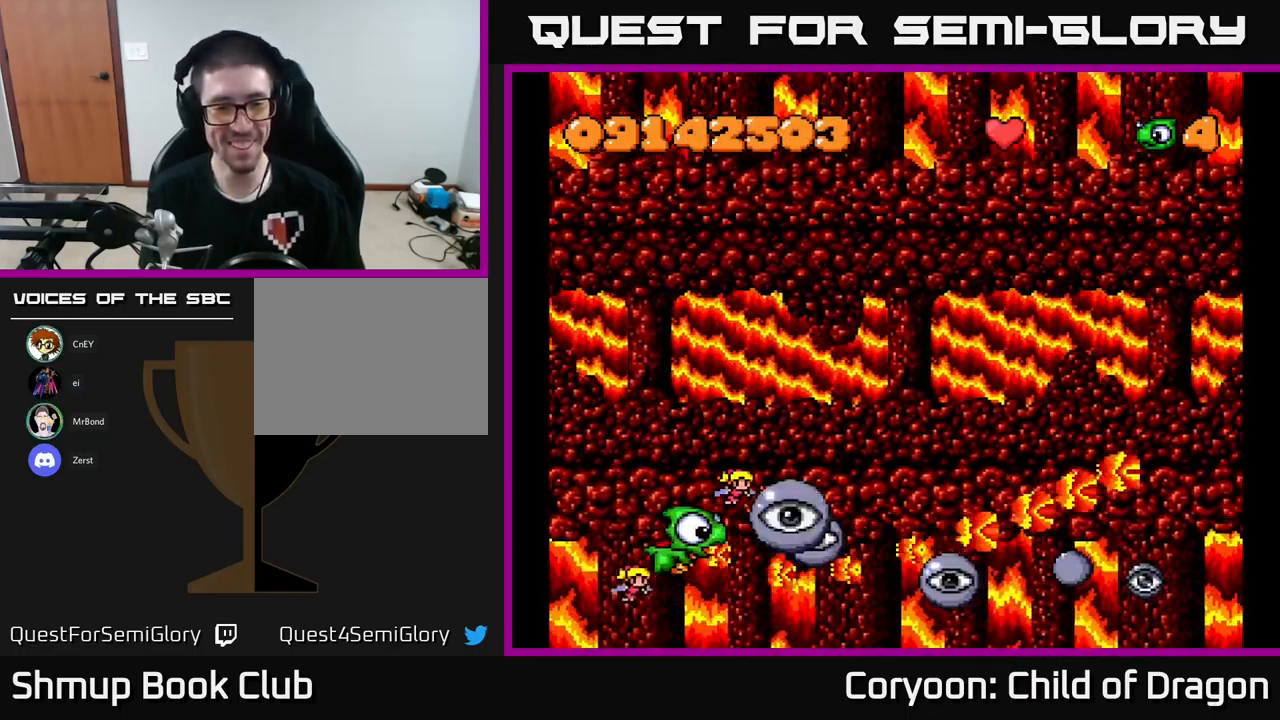
{"buttons": ["X", "DPAD_DOWN"], "left_stick": "center", "events": [[200, "DPAD_UP", "up"], [417, "DPAD_LEFT", "up"], [467, "DPAD_DOWN", "down"]]}
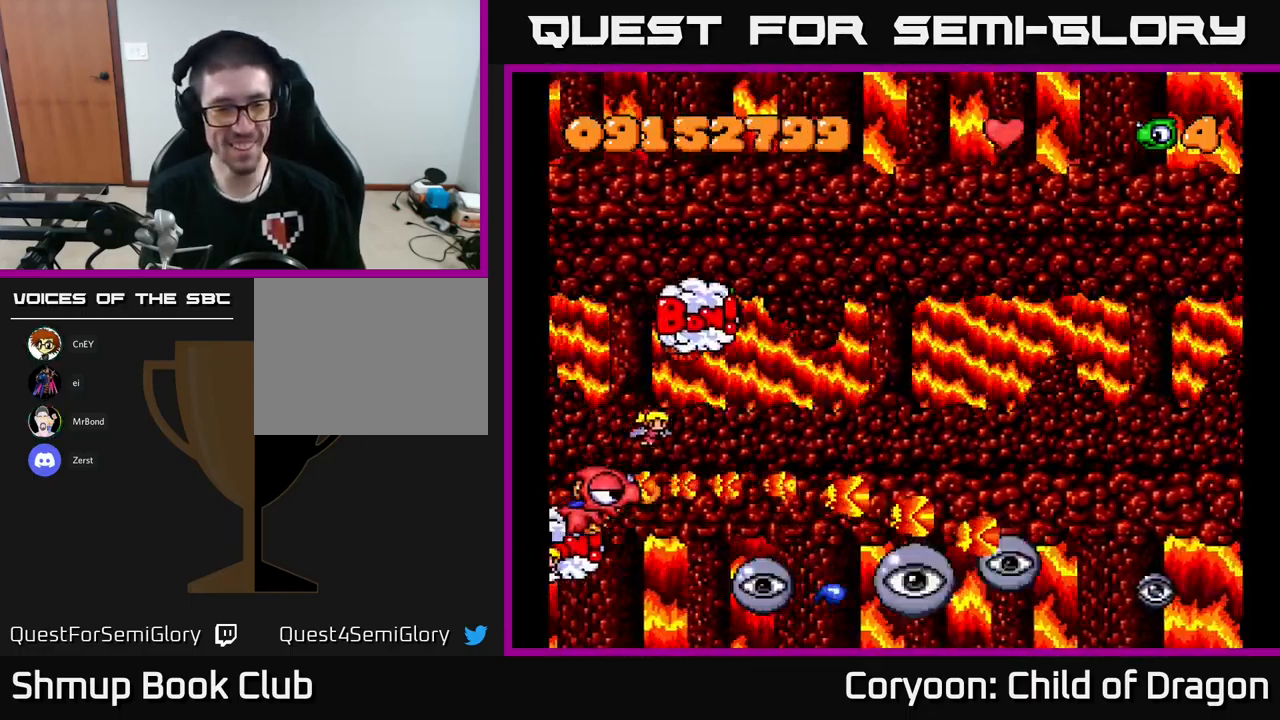
{"buttons": ["X"], "left_stick": "center", "events": [[83, "DPAD_DOWN", "up"], [100, "DPAD_LEFT", "down"], [117, "DPAD_UP", "down"], [183, "DPAD_UP", "up"], [217, "DPAD_LEFT", "up"]]}
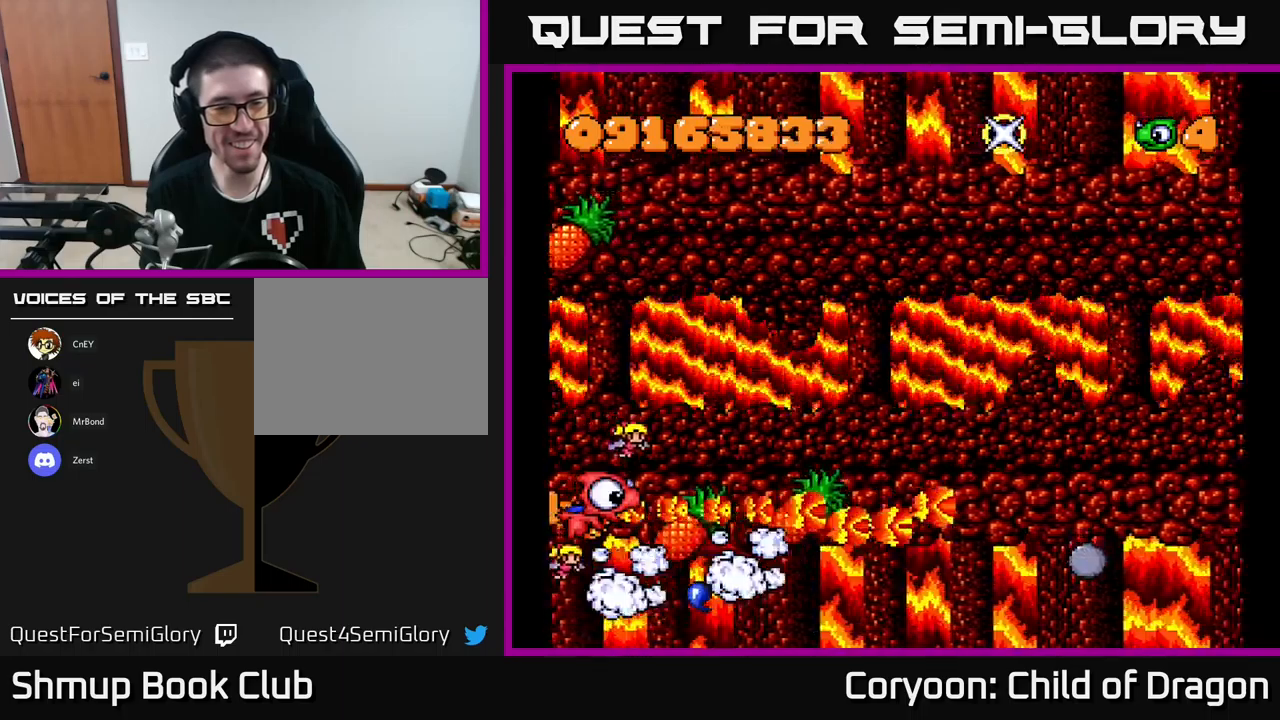
{"buttons": ["X", "DPAD_DOWN", "DPAD_RIGHT"], "left_stick": "center", "events": [[134, "DPAD_UP", "down"], [150, "DPAD_LEFT", "down"], [334, "DPAD_LEFT", "up"], [334, "DPAD_UP", "up"], [350, "DPAD_RIGHT", "down"], [400, "DPAD_DOWN", "down"]]}
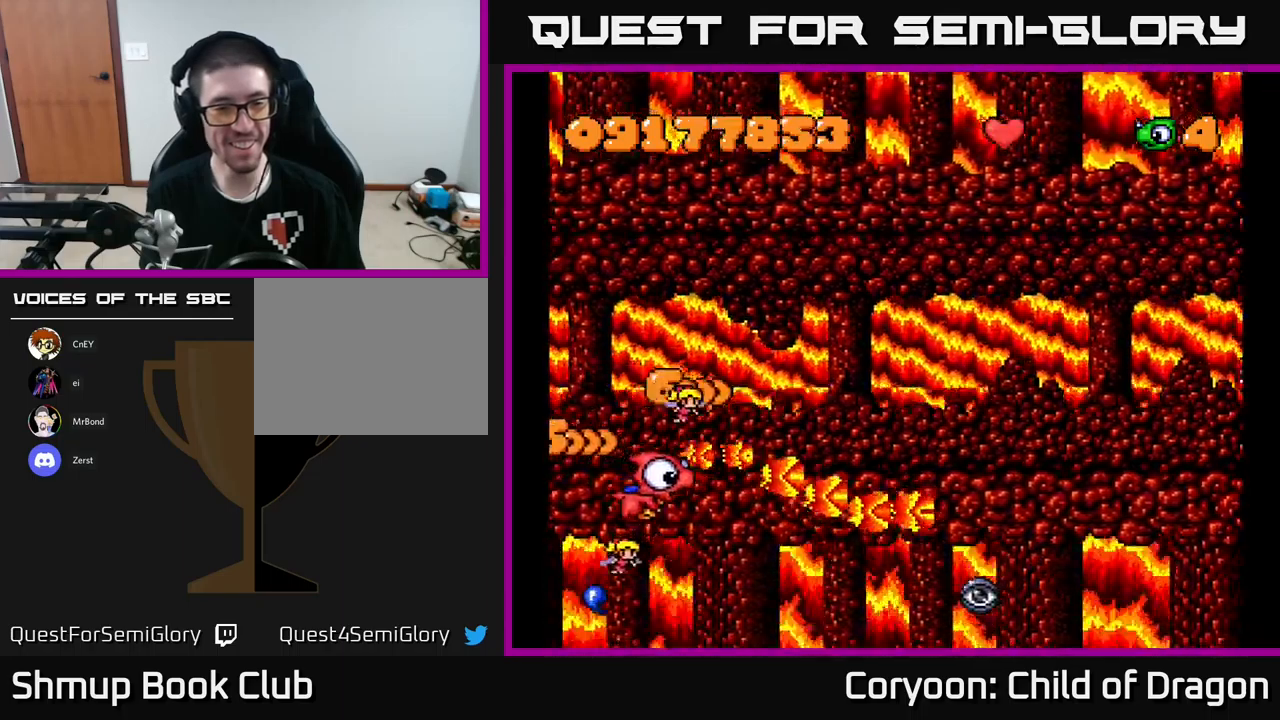
{"buttons": ["X", "DPAD_UP", "DPAD_LEFT"], "left_stick": "center", "events": [[367, "DPAD_DOWN", "up"], [367, "DPAD_RIGHT", "up"], [400, "DPAD_UP", "down"], [467, "DPAD_LEFT", "down"]]}
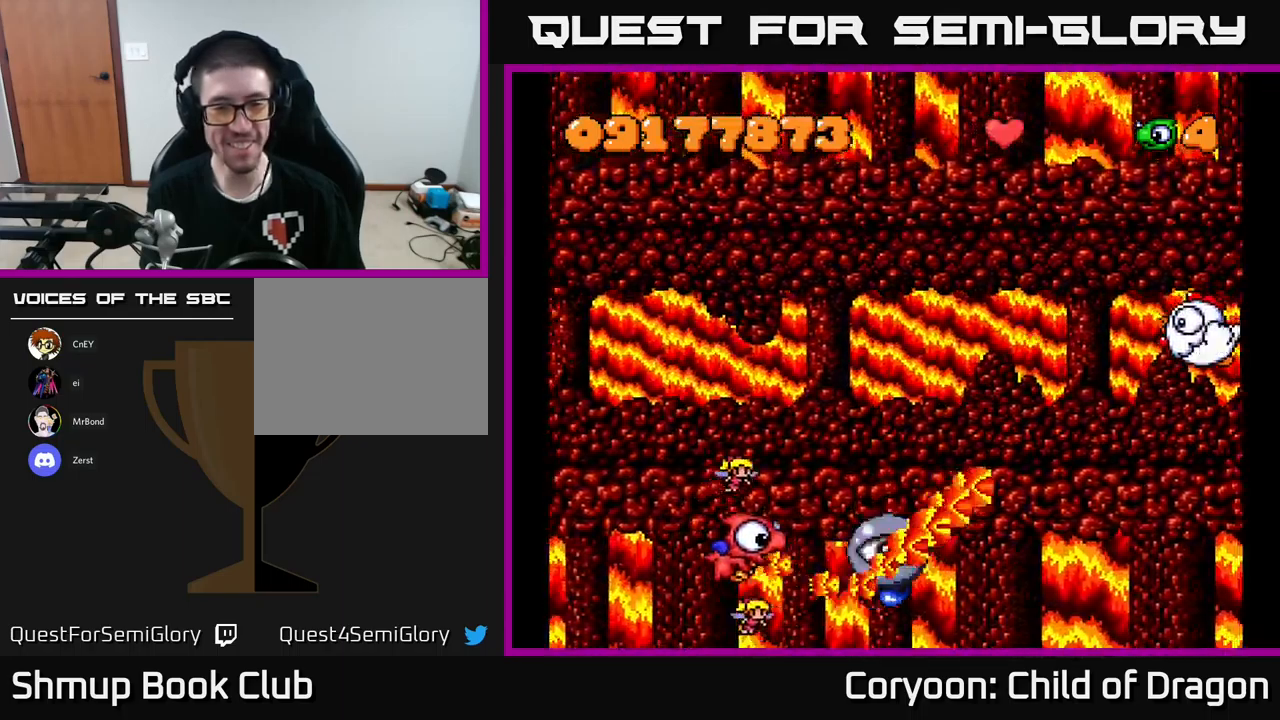
{"buttons": ["X", "DPAD_UP", "DPAD_LEFT"], "left_stick": "center", "events": [[217, "DPAD_LEFT", "up"], [234, "DPAD_UP", "up"], [334, "DPAD_DOWN", "down"], [434, "DPAD_LEFT", "down"], [467, "DPAD_DOWN", "up"], [500, "DPAD_UP", "down"]]}
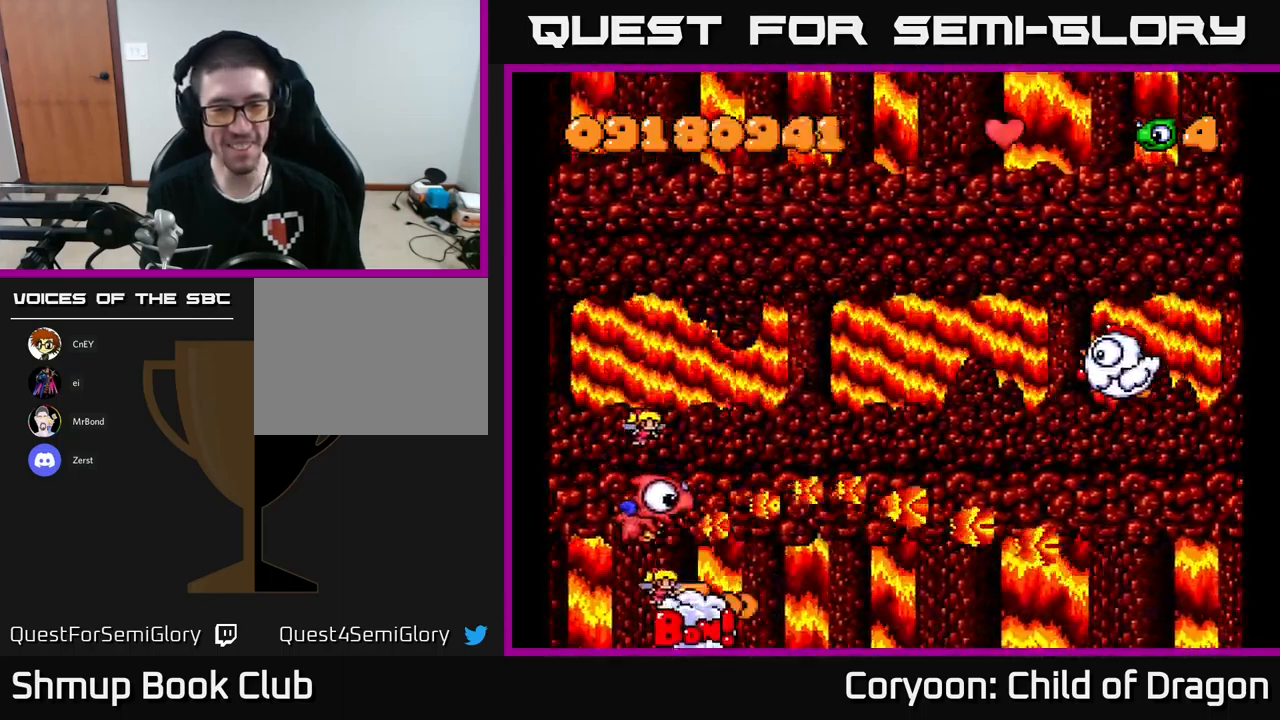
{"buttons": ["X", "DPAD_UP"], "left_stick": "center", "events": [[67, "DPAD_LEFT", "up"], [117, "DPAD_UP", "up"], [150, "DPAD_DOWN", "down"], [300, "DPAD_DOWN", "up"], [334, "DPAD_UP", "down"]]}
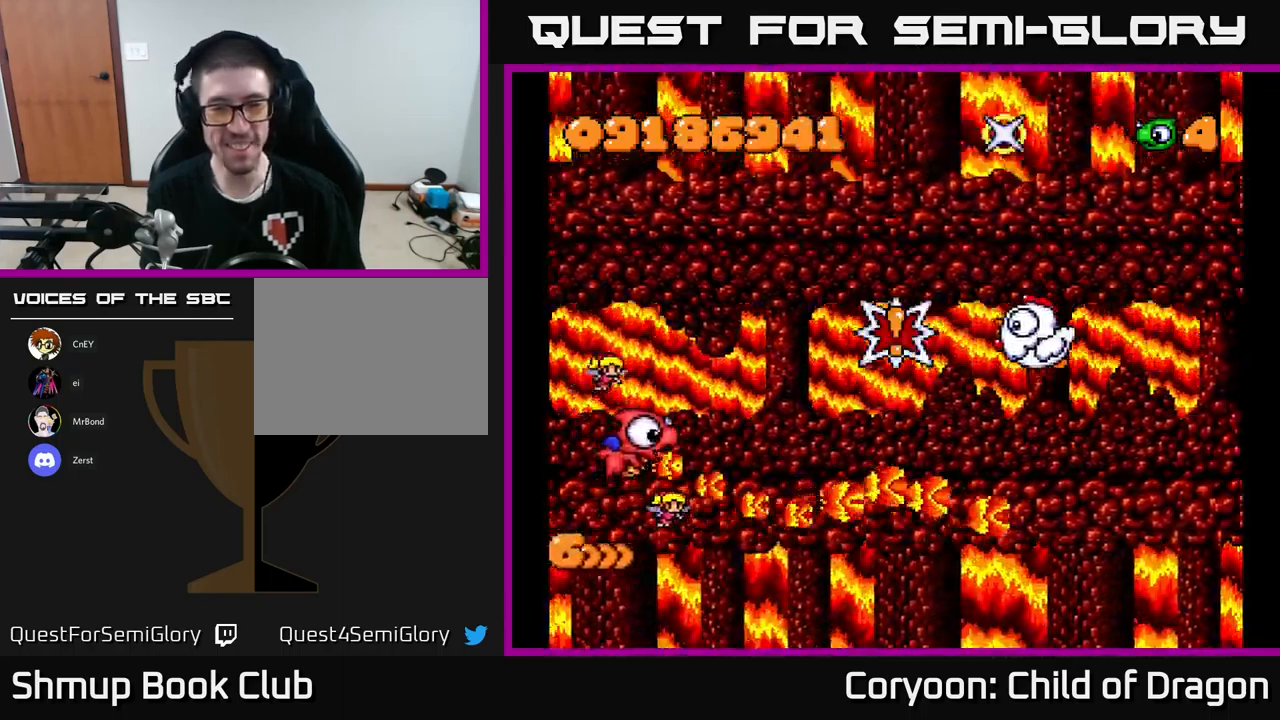
{"buttons": ["X", "DPAD_DOWN"], "left_stick": "center", "events": [[17, "DPAD_RIGHT", "down"], [384, "DPAD_UP", "up"], [450, "DPAD_DOWN", "down"], [450, "DPAD_RIGHT", "up"]]}
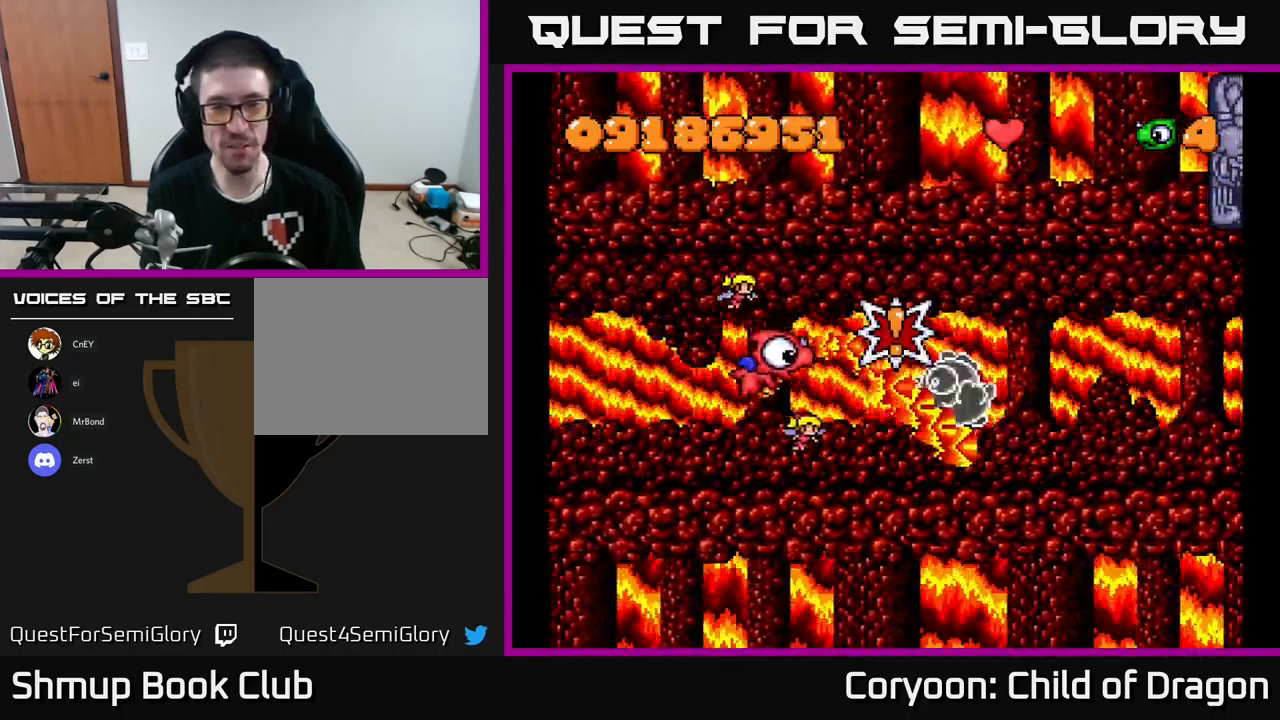
{"buttons": ["X"], "left_stick": "center", "events": [[34, "DPAD_DOWN", "up"], [34, "DPAD_LEFT", "down"], [184, "DPAD_LEFT", "up"]]}
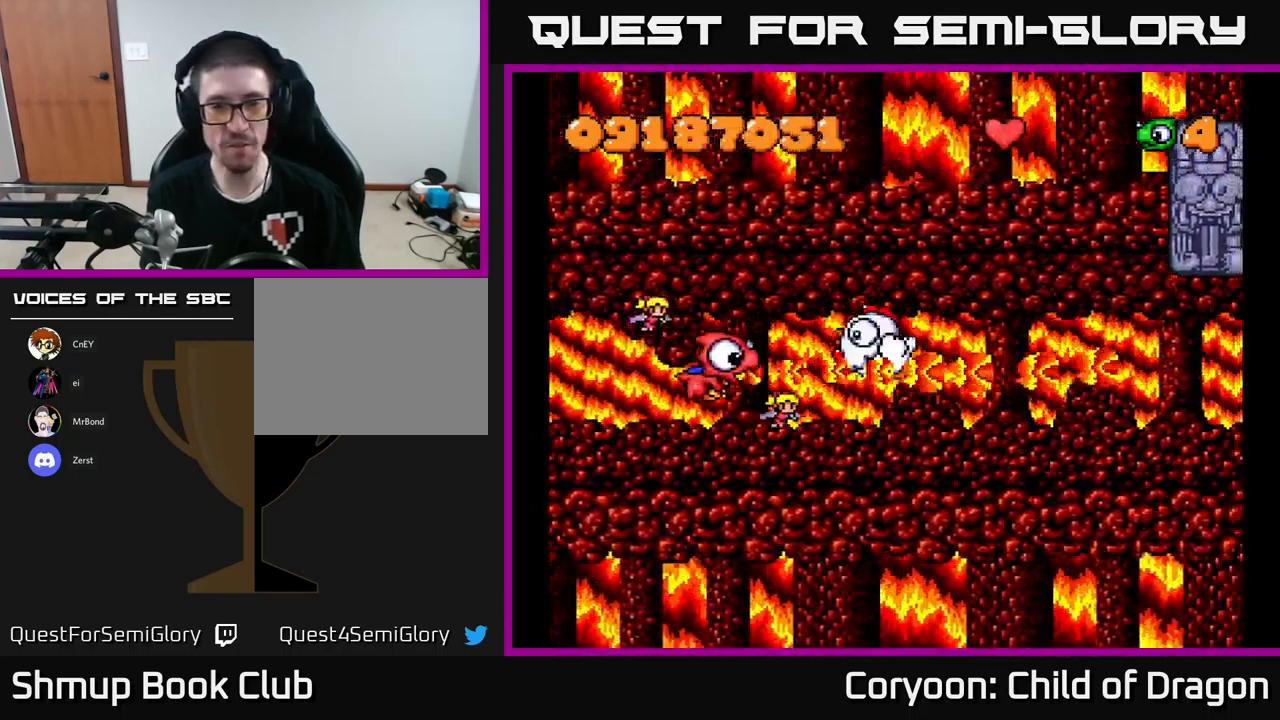
{"buttons": ["X", "DPAD_LEFT"], "left_stick": "center", "events": [[17, "DPAD_LEFT", "down"], [100, "DPAD_UP", "down"], [134, "DPAD_UP", "up"], [150, "DPAD_LEFT", "up"], [317, "DPAD_LEFT", "down"]]}
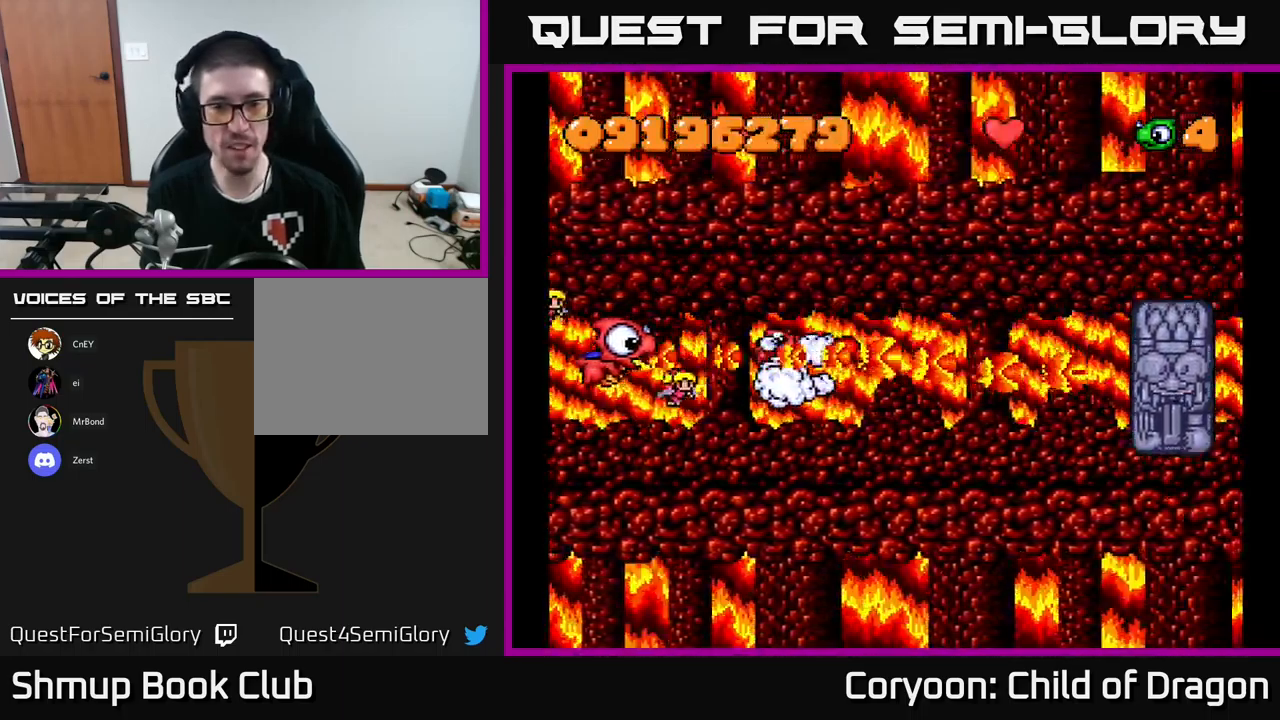
{"buttons": ["X", "DPAD_DOWN", "DPAD_RIGHT"], "left_stick": "center", "events": [[17, "DPAD_LEFT", "up"], [84, "DPAD_RIGHT", "down"], [167, "DPAD_UP", "down"], [317, "DPAD_UP", "up"], [400, "DPAD_DOWN", "down"]]}
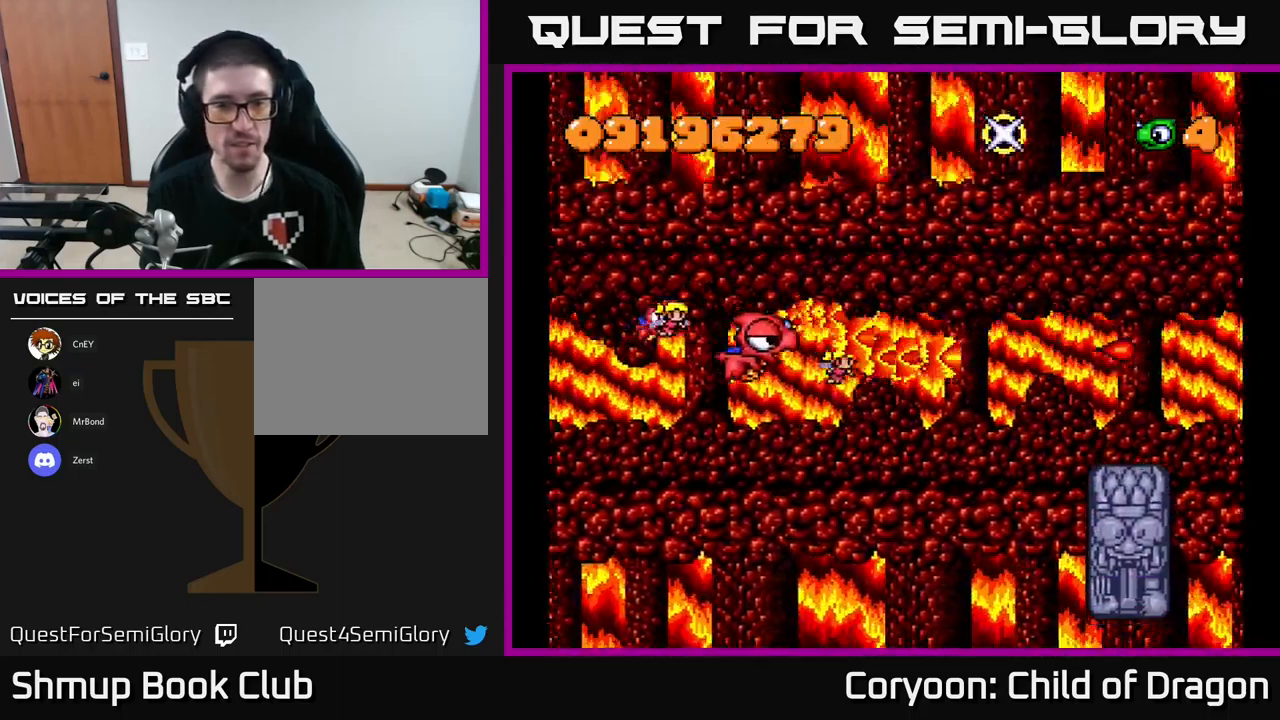
{"buttons": ["X"], "left_stick": "center", "events": [[267, "X", "up"], [334, "DPAD_RIGHT", "up"], [484, "DPAD_DOWN", "up"], [484, "X", "down"]]}
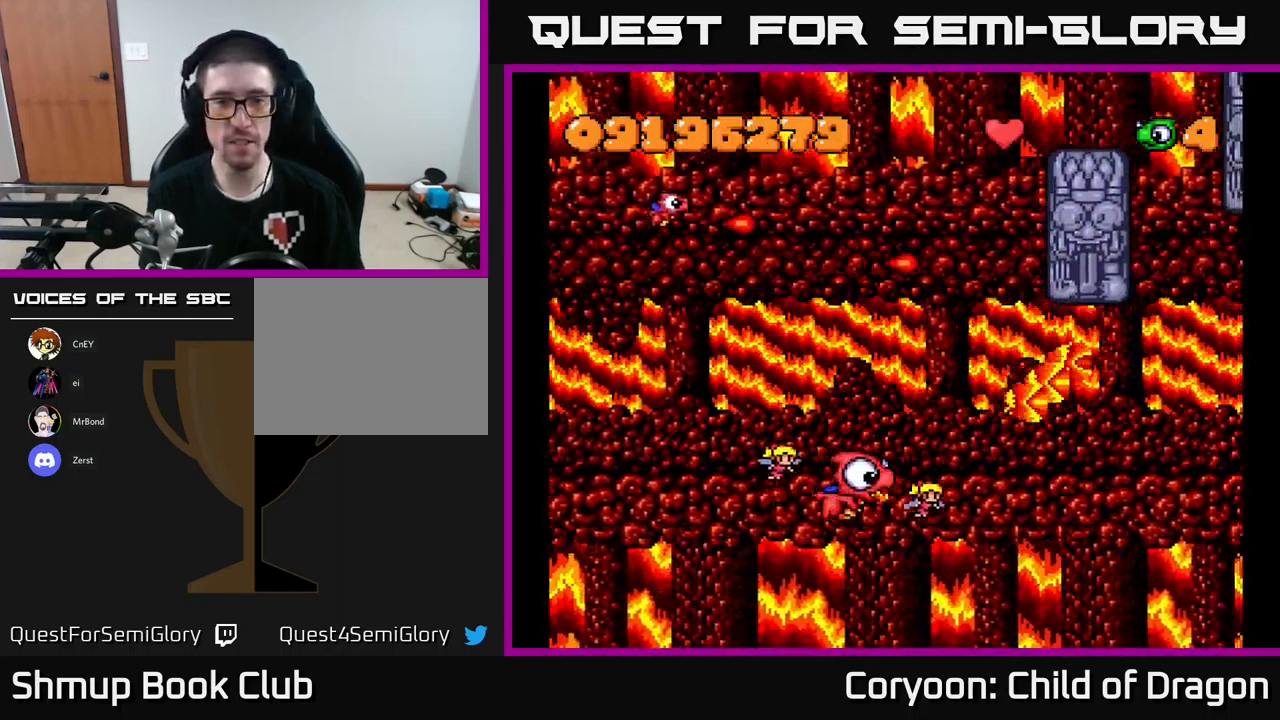
{"buttons": ["X"], "left_stick": "center", "events": []}
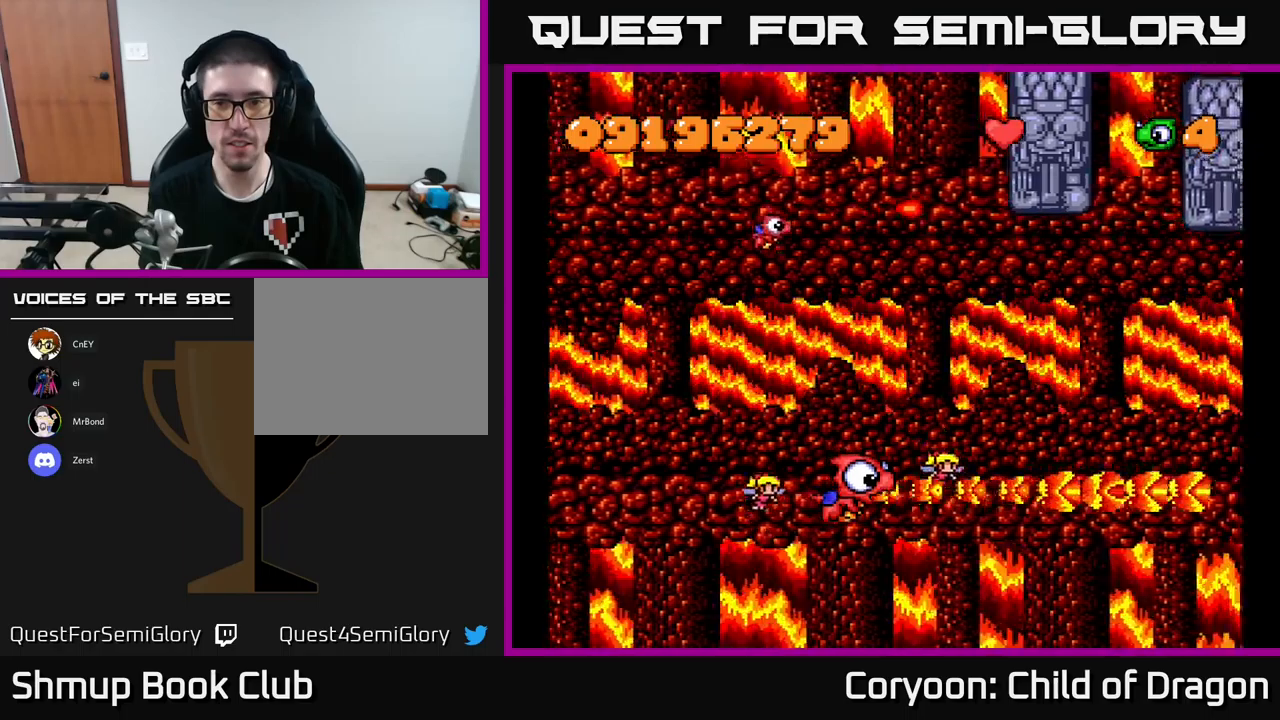
{"buttons": [], "left_stick": "center", "events": [[200, "X", "up"], [266, "DPAD_UP", "down"], [416, "DPAD_UP", "up"]]}
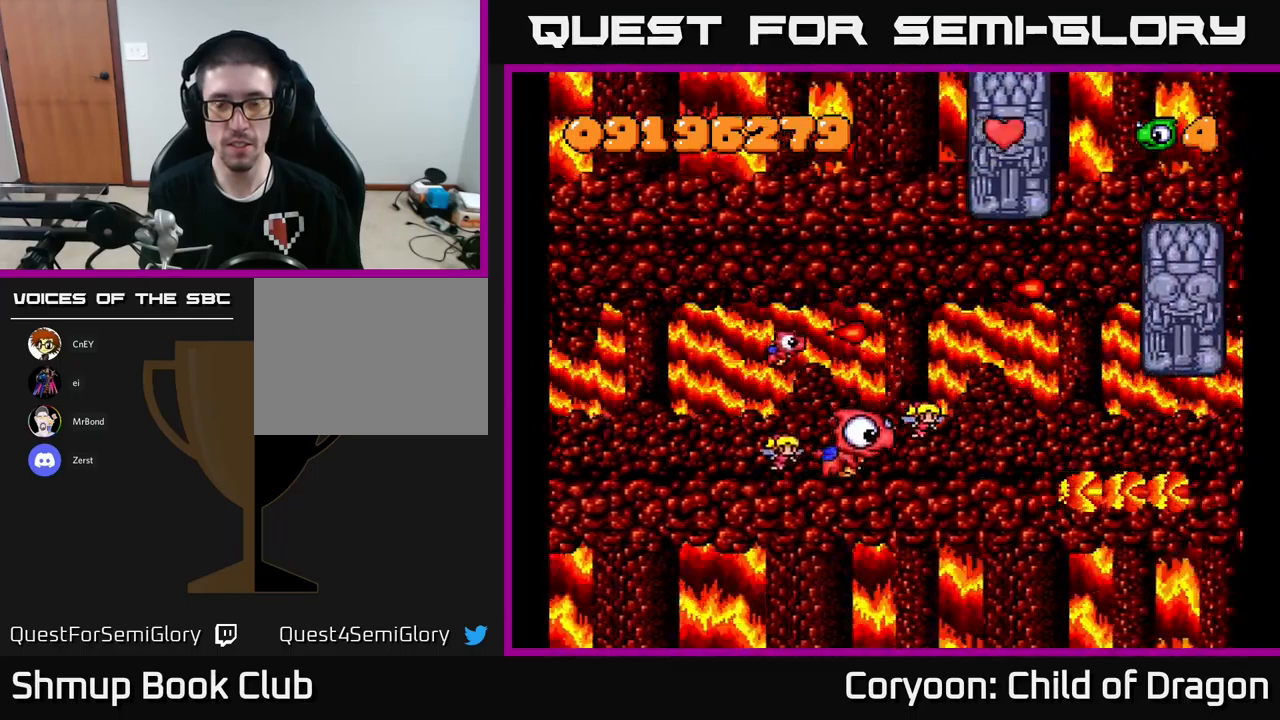
{"buttons": ["DPAD_UP"], "left_stick": "center", "events": [[200, "DPAD_LEFT", "down"], [200, "DPAD_UP", "down"], [433, "DPAD_LEFT", "up"]]}
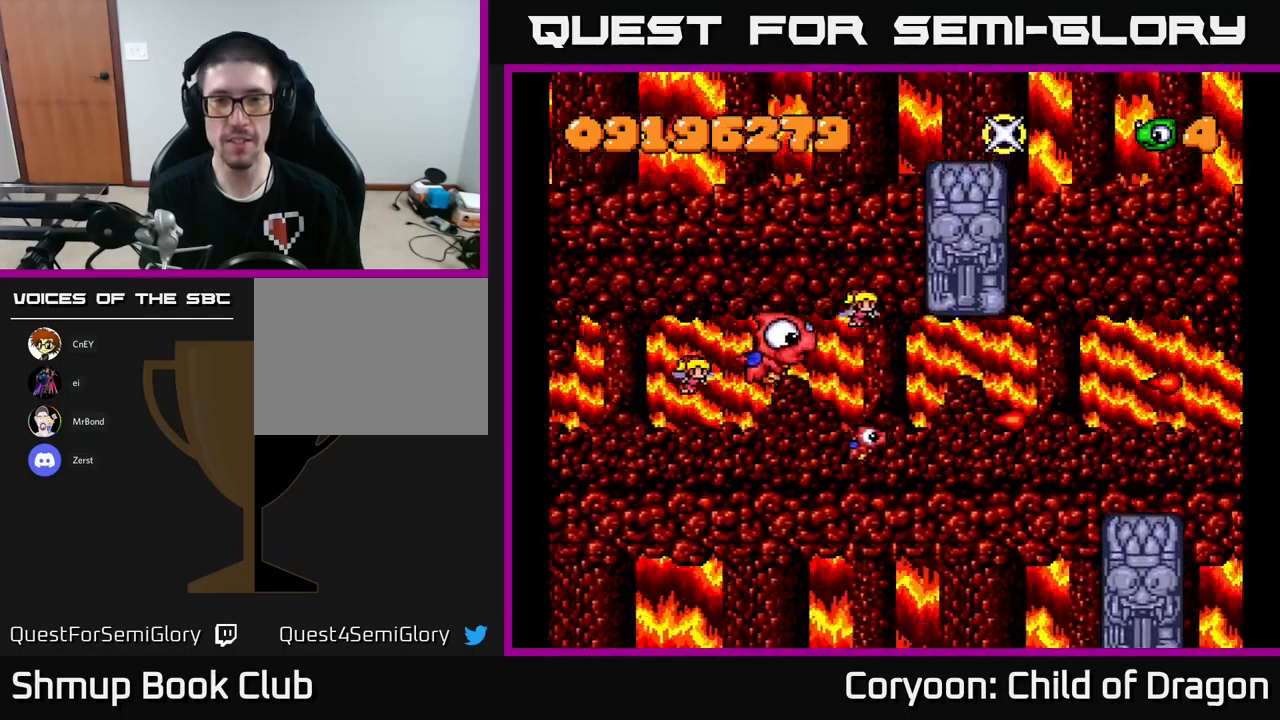
{"buttons": ["DPAD_RIGHT"], "left_stick": "center", "events": [[250, "DPAD_RIGHT", "down"], [283, "DPAD_UP", "up"]]}
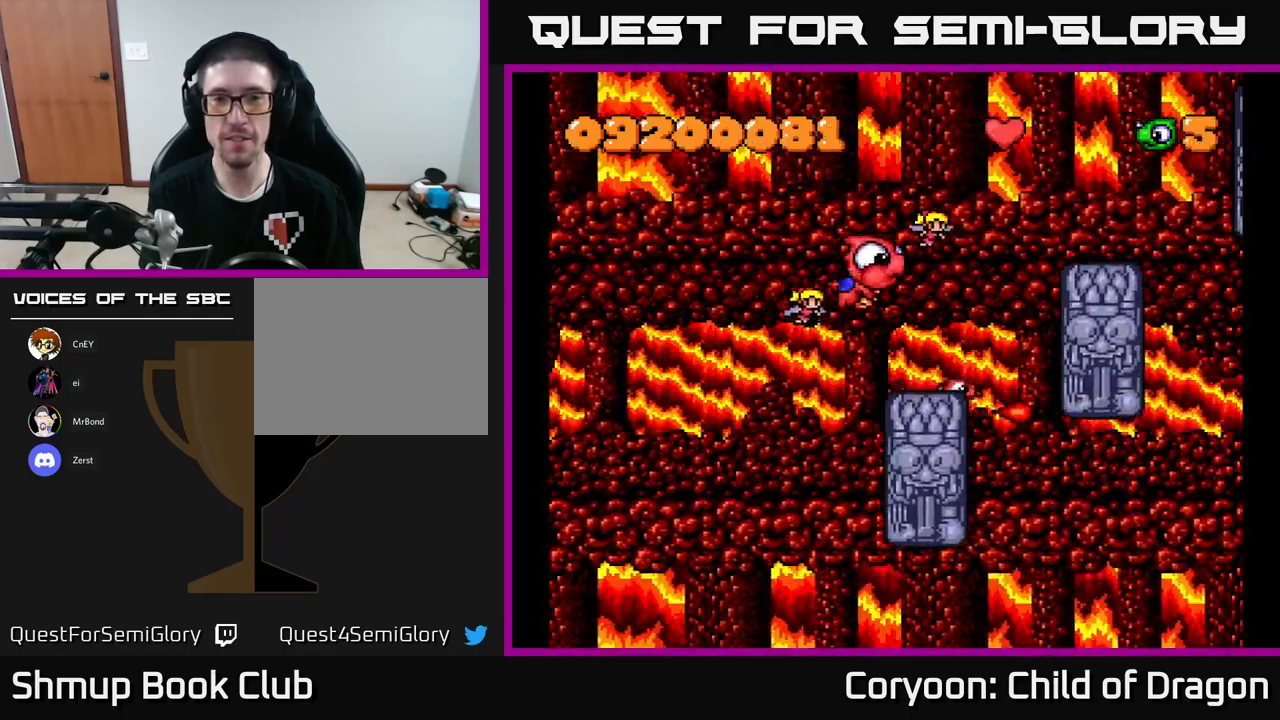
{"buttons": [], "left_stick": "center", "events": [[133, "DPAD_RIGHT", "up"]]}
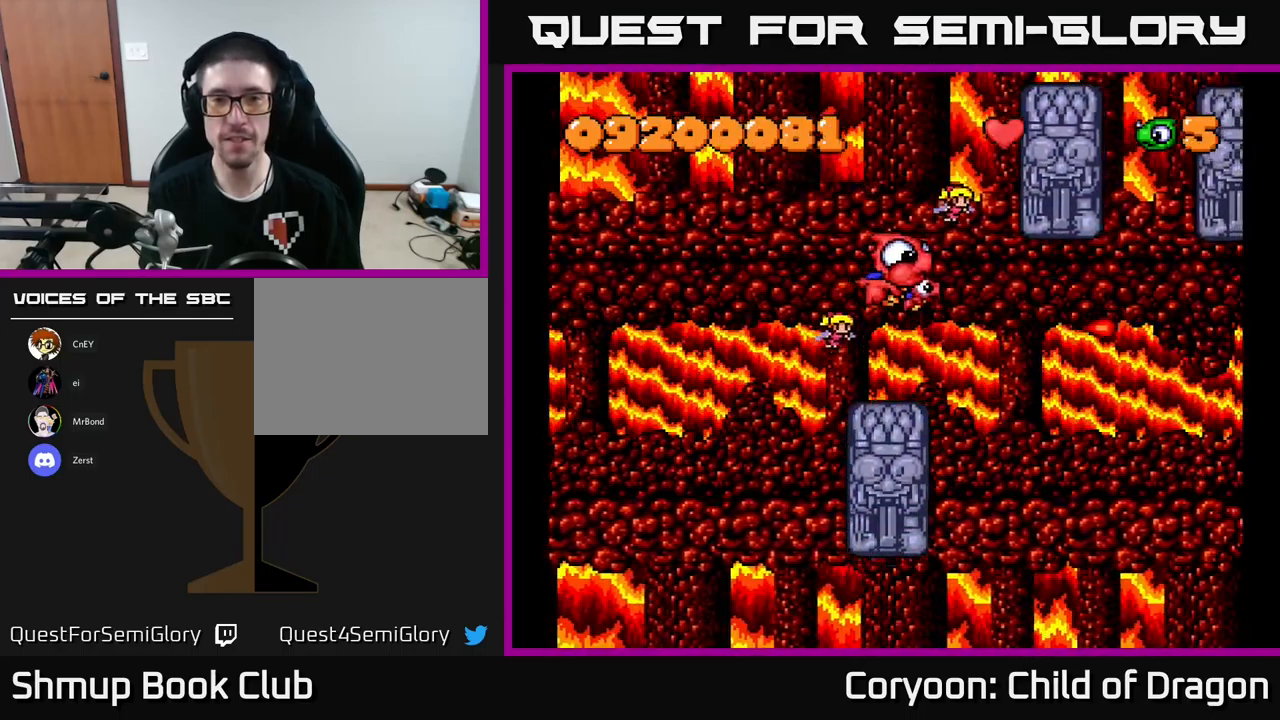
{"buttons": [], "left_stick": "center", "events": [[50, "DPAD_UP", "down"], [183, "DPAD_RIGHT", "down"], [266, "DPAD_UP", "up"], [300, "DPAD_RIGHT", "up"], [350, "DPAD_LEFT", "down"], [433, "DPAD_LEFT", "up"]]}
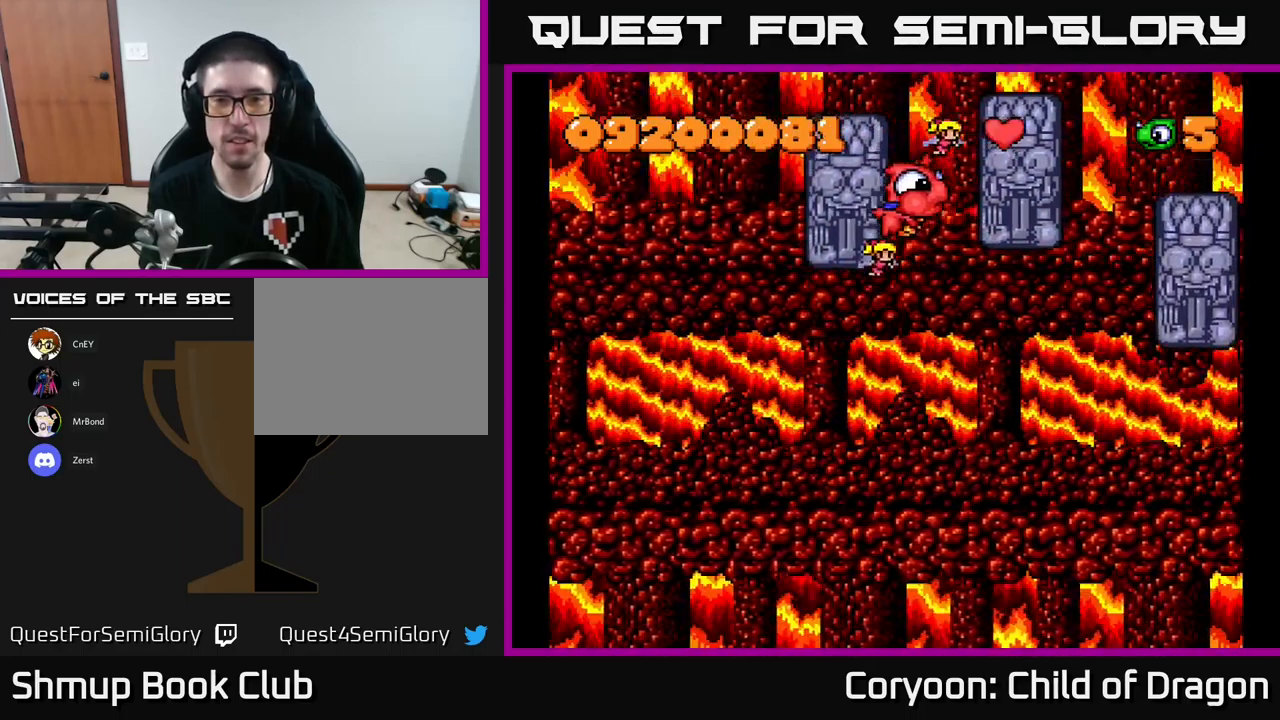
{"buttons": [], "left_stick": "center", "events": []}
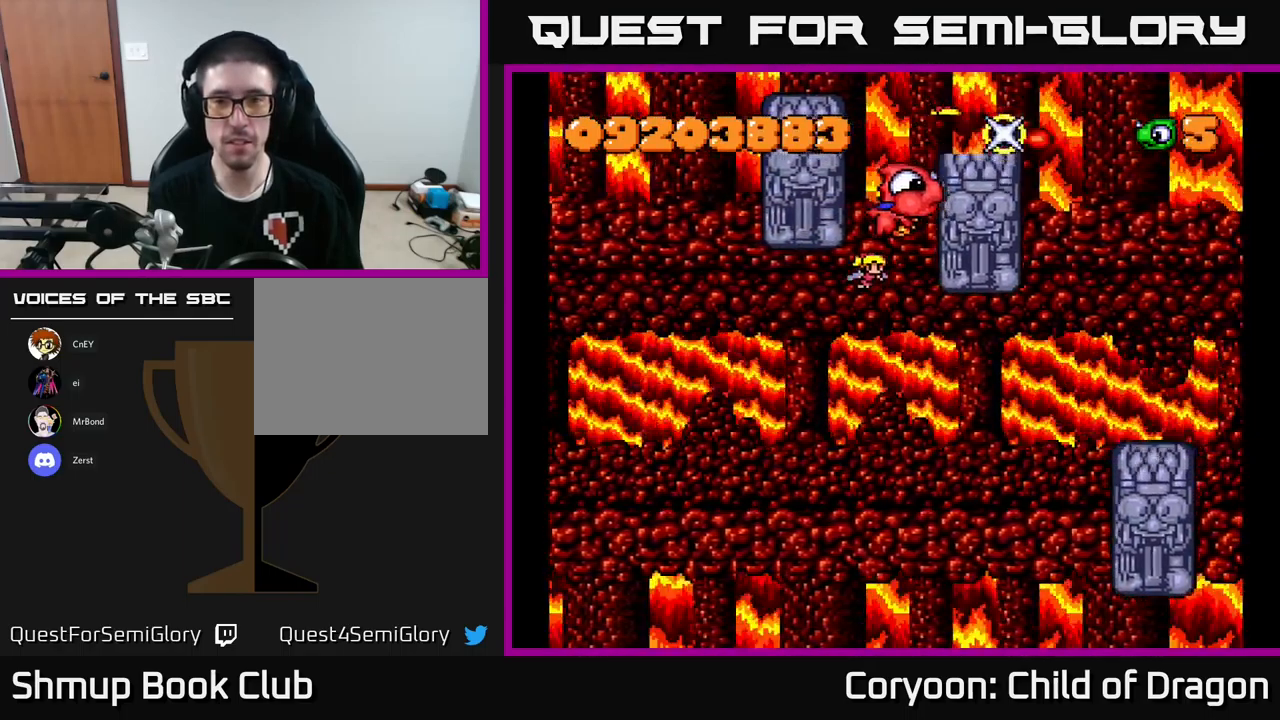
{"buttons": ["X"], "left_stick": "center", "events": [[16, "DPAD_LEFT", "down"], [100, "DPAD_LEFT", "up"], [483, "X", "down"]]}
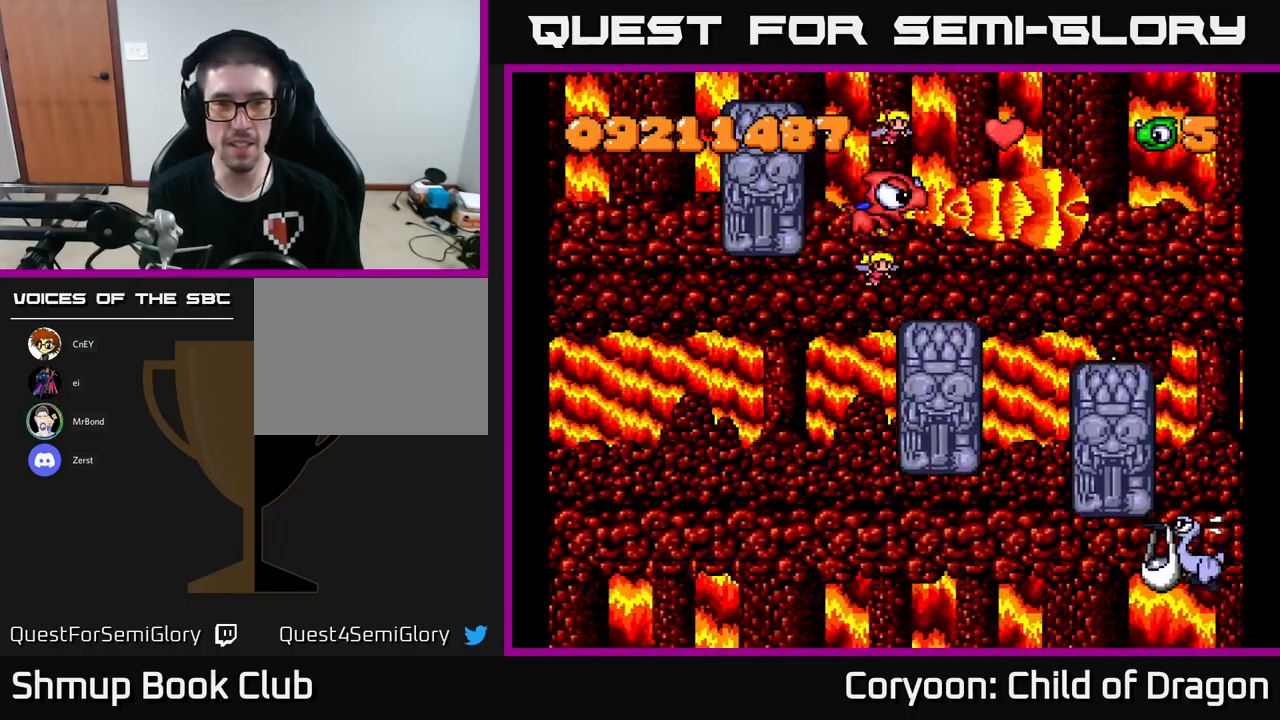
{"buttons": ["X", "DPAD_RIGHT"], "left_stick": "center", "events": [[350, "DPAD_DOWN", "down"], [416, "DPAD_RIGHT", "down"], [500, "DPAD_DOWN", "up"]]}
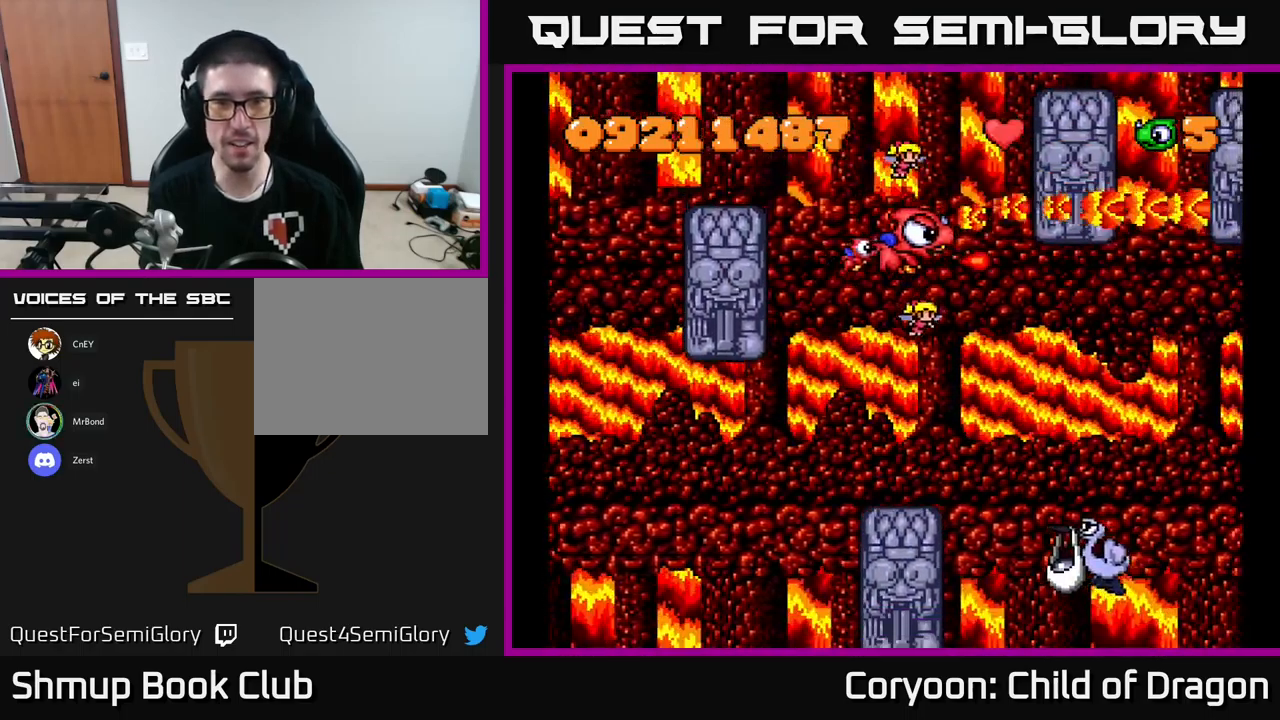
{"buttons": ["X", "DPAD_DOWN"], "left_stick": "center", "events": [[16, "DPAD_RIGHT", "up"], [216, "DPAD_RIGHT", "down"], [333, "DPAD_RIGHT", "up"], [483, "DPAD_DOWN", "down"]]}